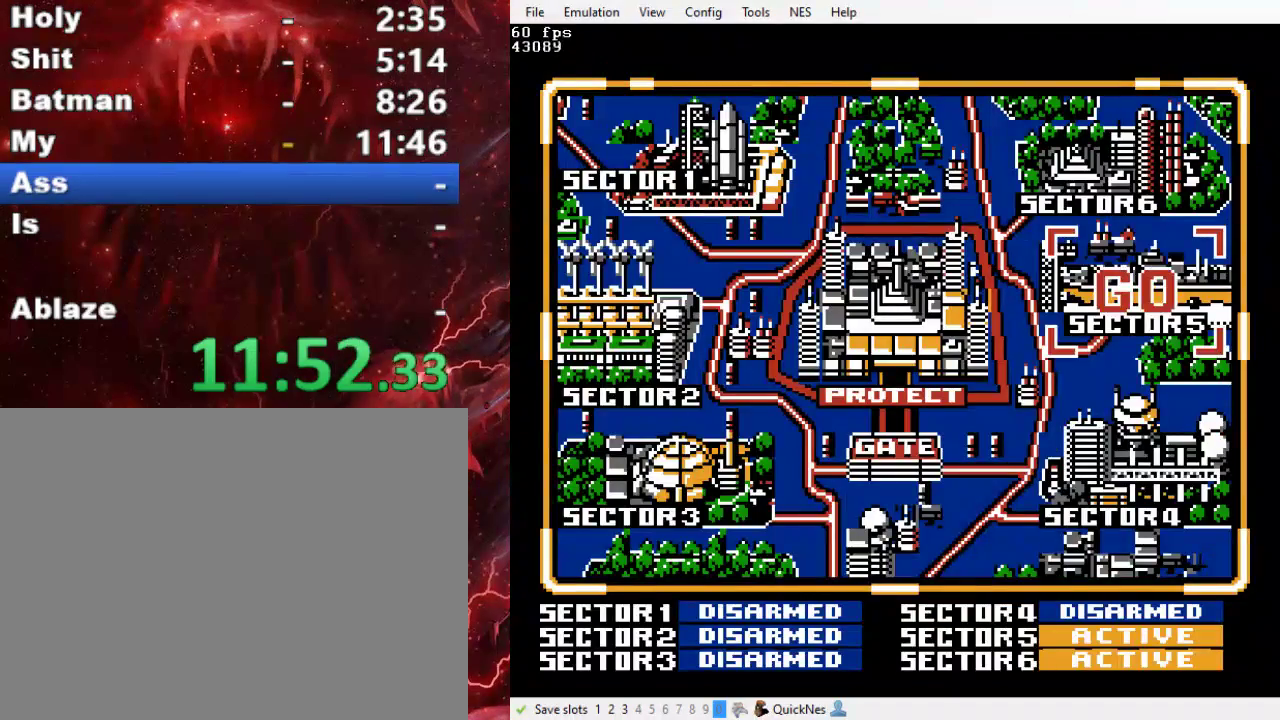
Gameplay with a controller (Xbox layout); each line is a JSON object with the inputs held at the frame after it. "events" lists button and stick changes between this image and that frame as [ms after this image, input, new state], when the widget could be followed in between. Not read: L3 R3 left_stick right_stick.
{"buttons": ["DPAD_RIGHT"], "events": [[333, "DPAD_RIGHT", "down"]]}
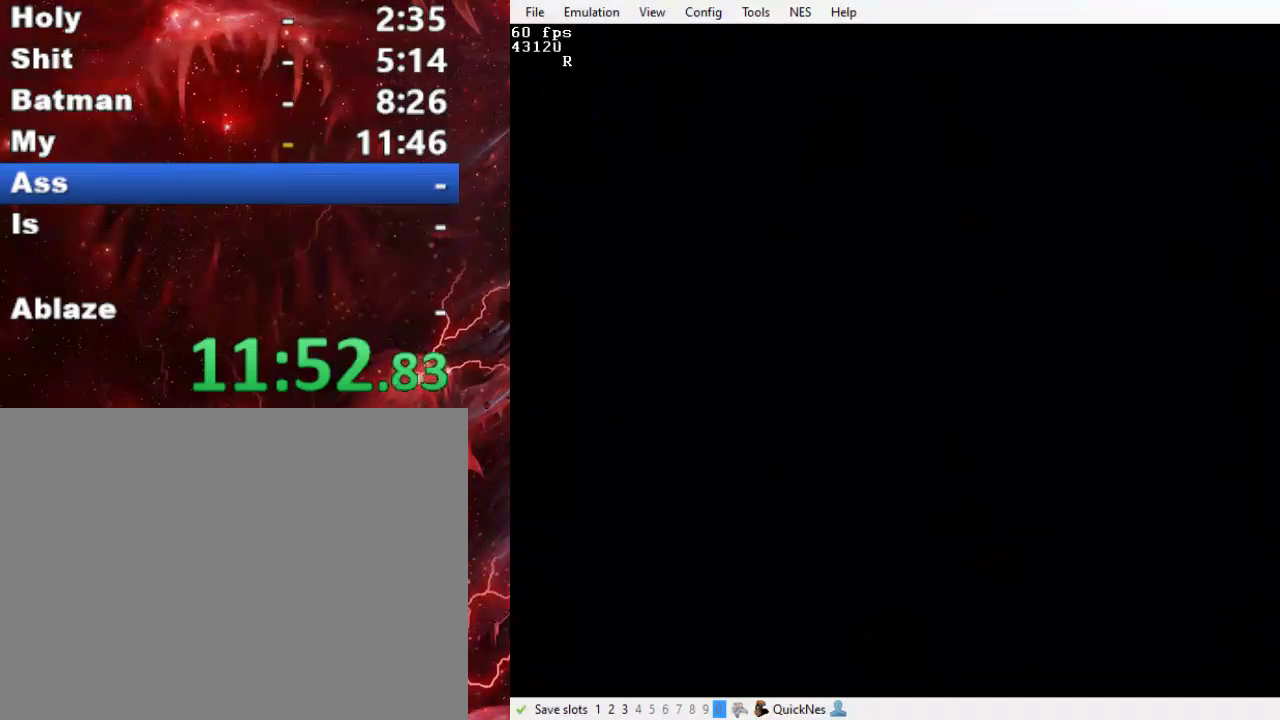
{"buttons": ["DPAD_RIGHT"], "events": []}
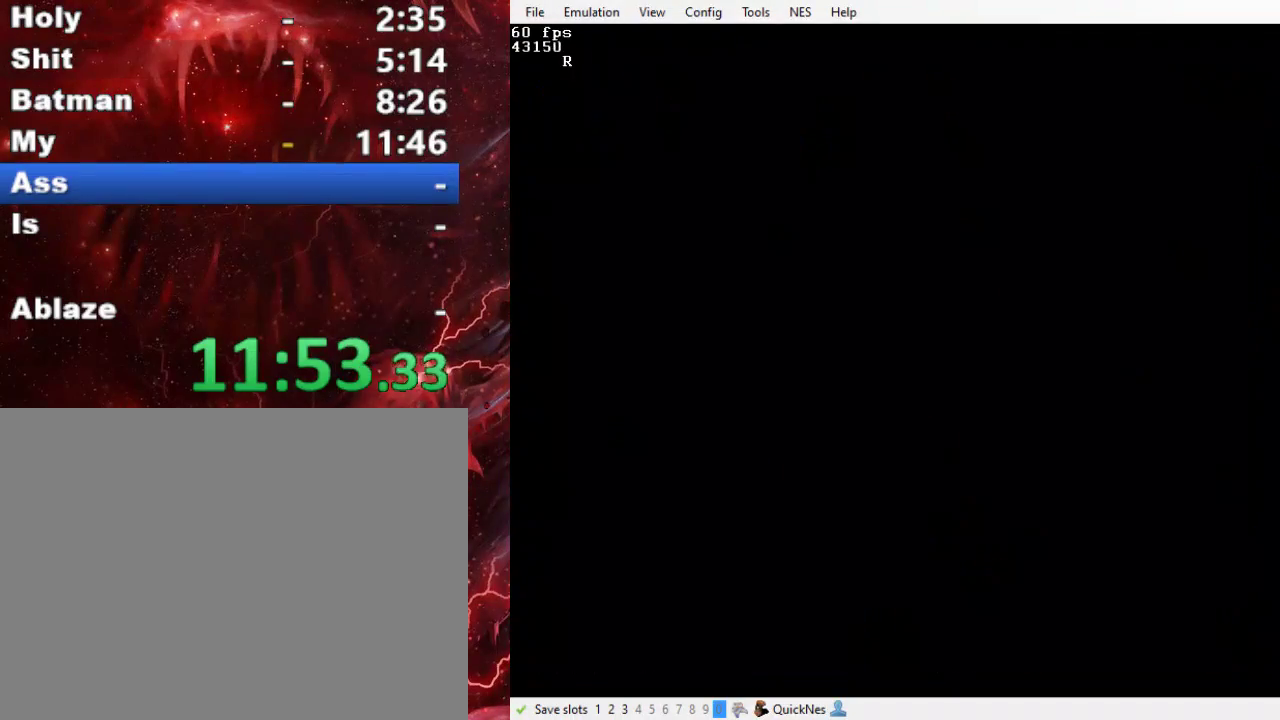
{"buttons": ["DPAD_RIGHT"], "events": []}
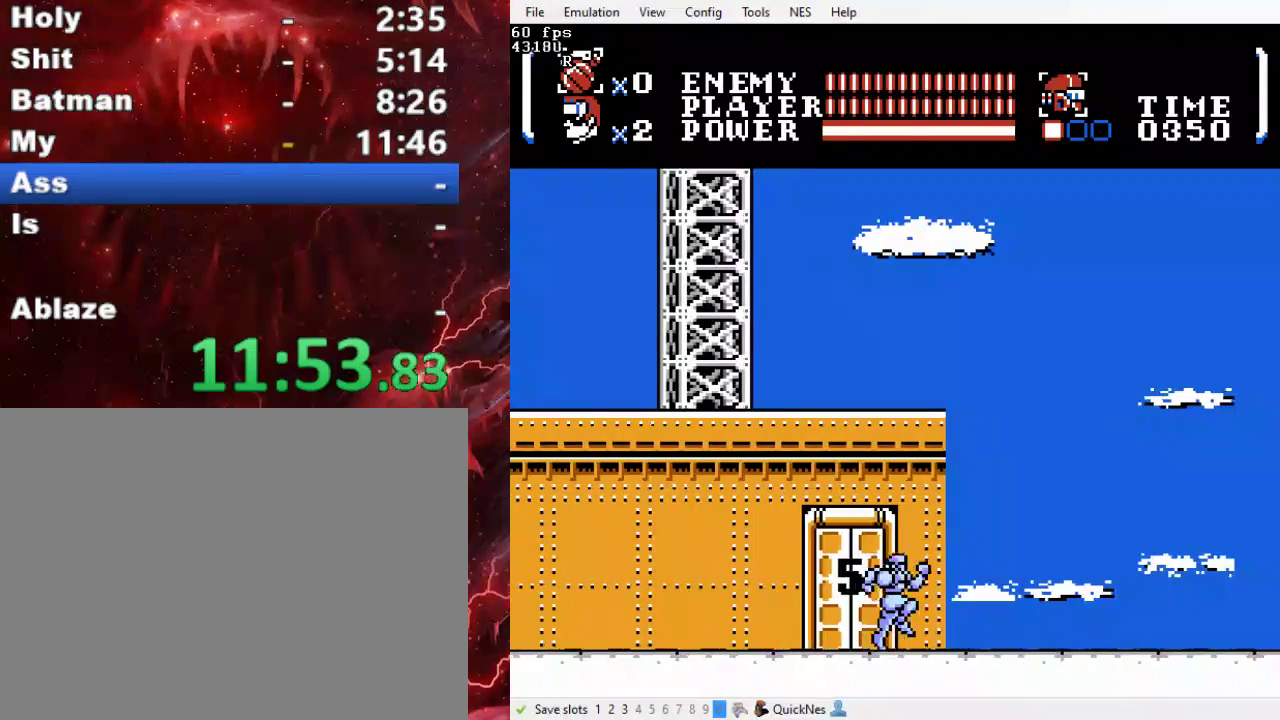
{"buttons": ["DPAD_RIGHT"], "events": []}
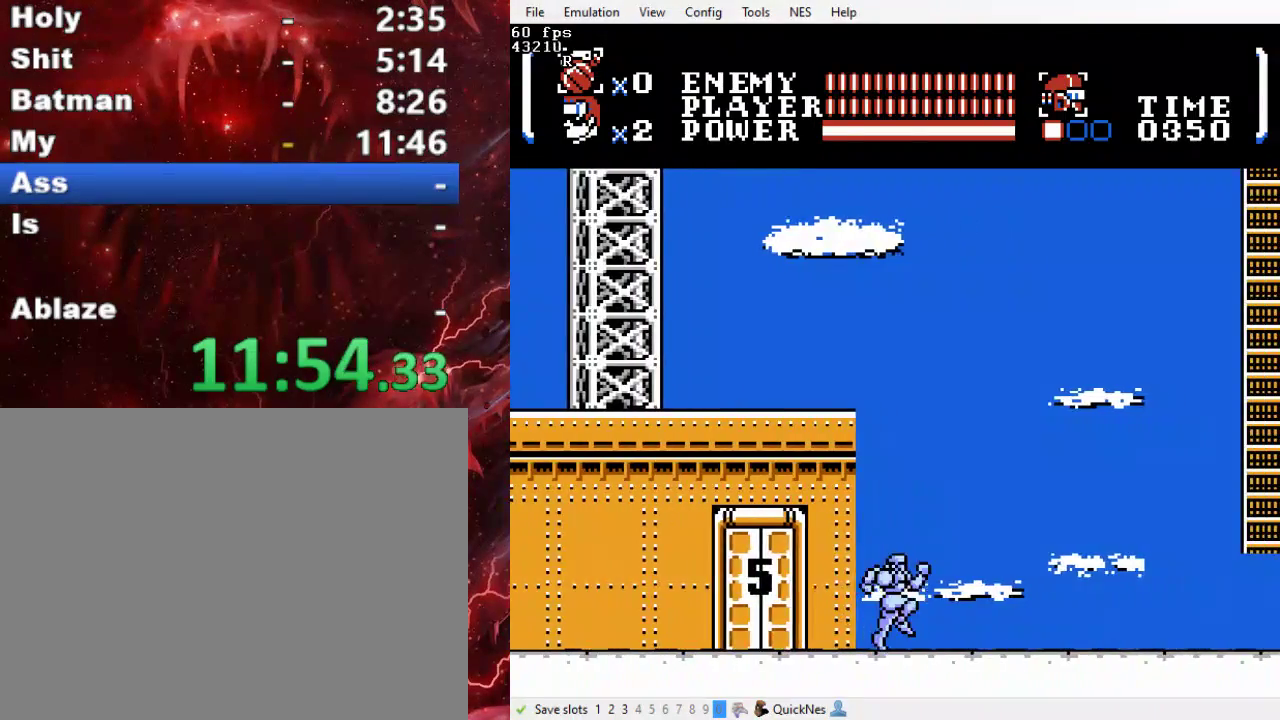
{"buttons": ["B", "Y", "DPAD_RIGHT"], "events": [[267, "B", "down"], [267, "Y", "down"]]}
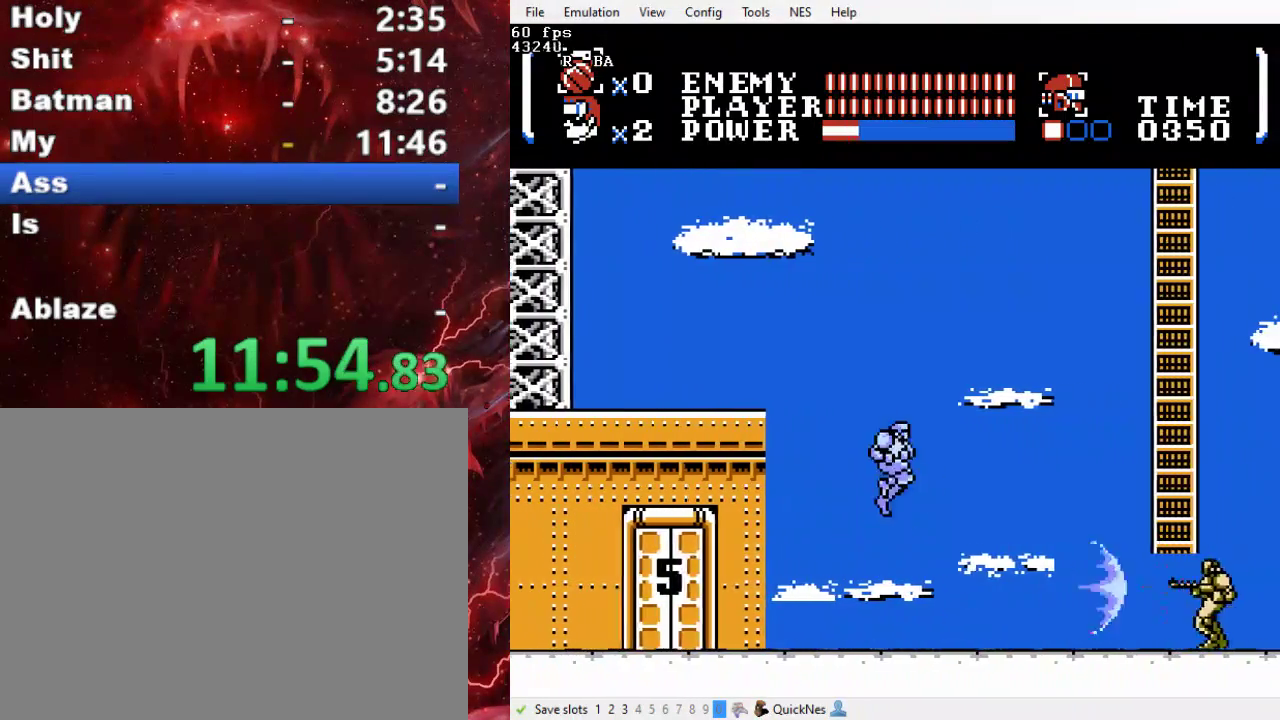
{"buttons": ["DPAD_RIGHT"], "events": [[167, "B", "up"], [167, "Y", "up"]]}
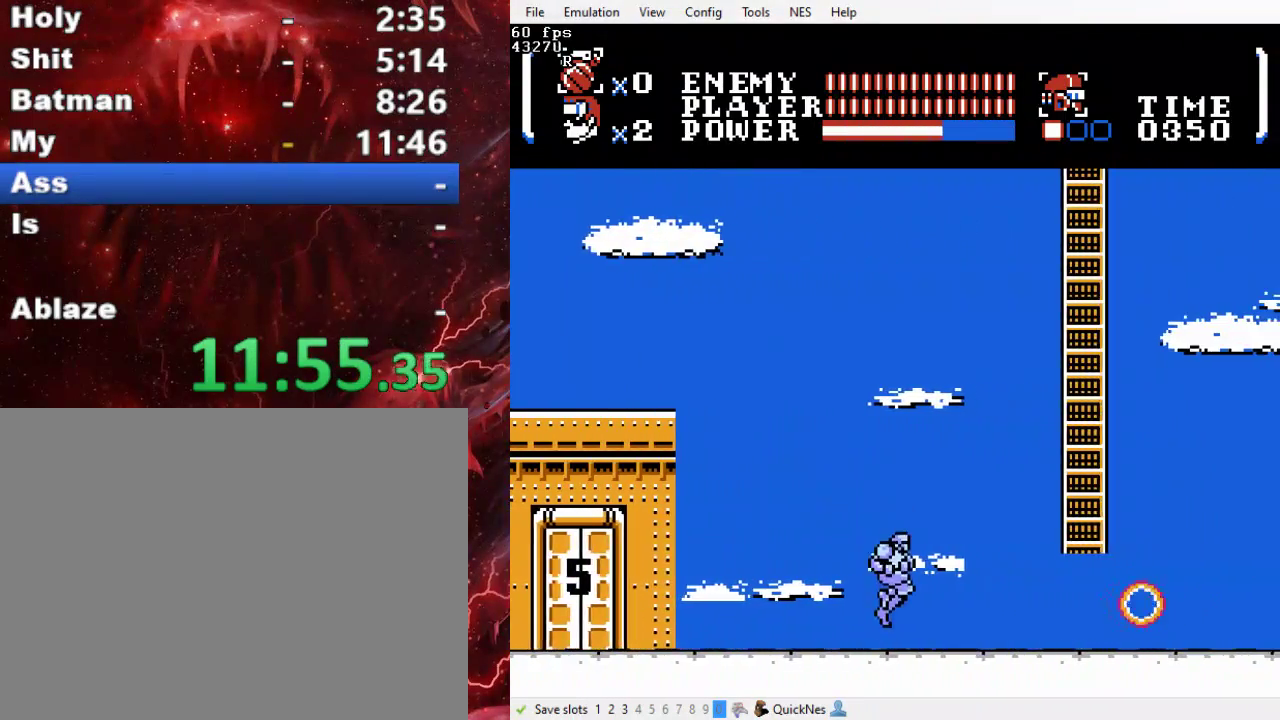
{"buttons": ["B", "Y", "DPAD_RIGHT"], "events": [[500, "B", "down"], [500, "Y", "down"]]}
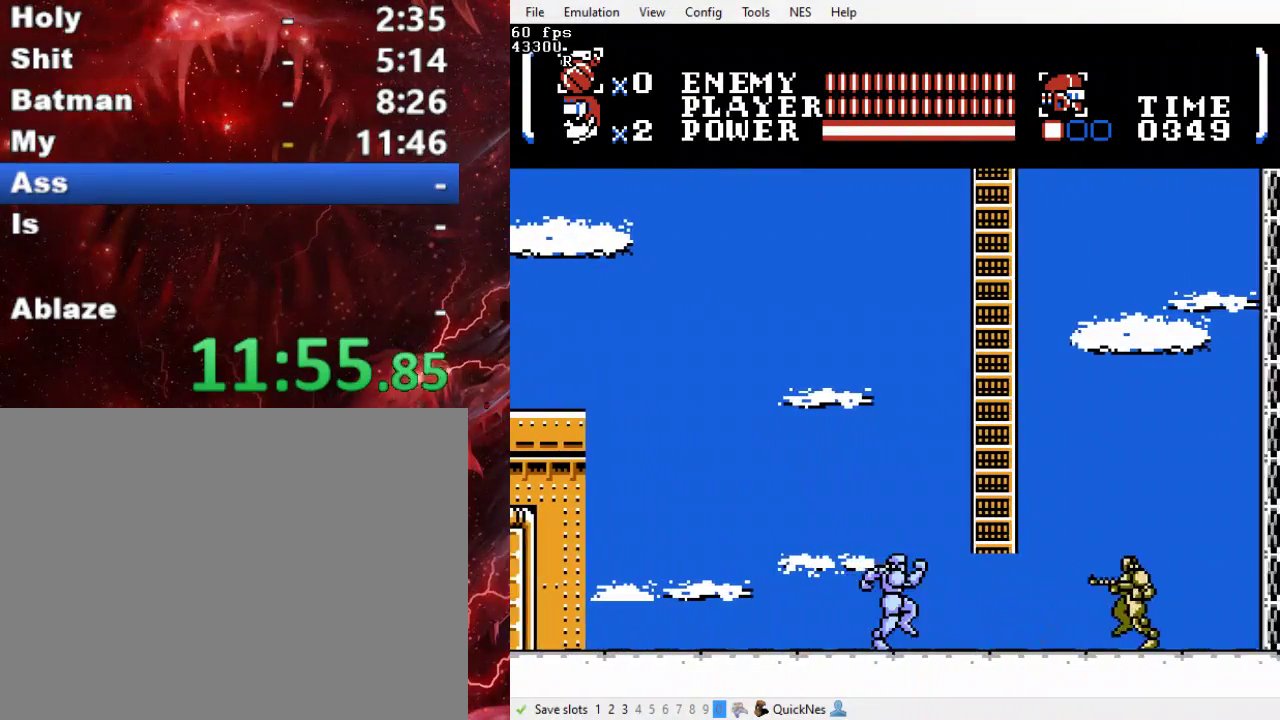
{"buttons": ["DPAD_UP"], "events": [[367, "DPAD_UP", "down"], [467, "DPAD_RIGHT", "up"], [500, "B", "up"], [500, "Y", "up"]]}
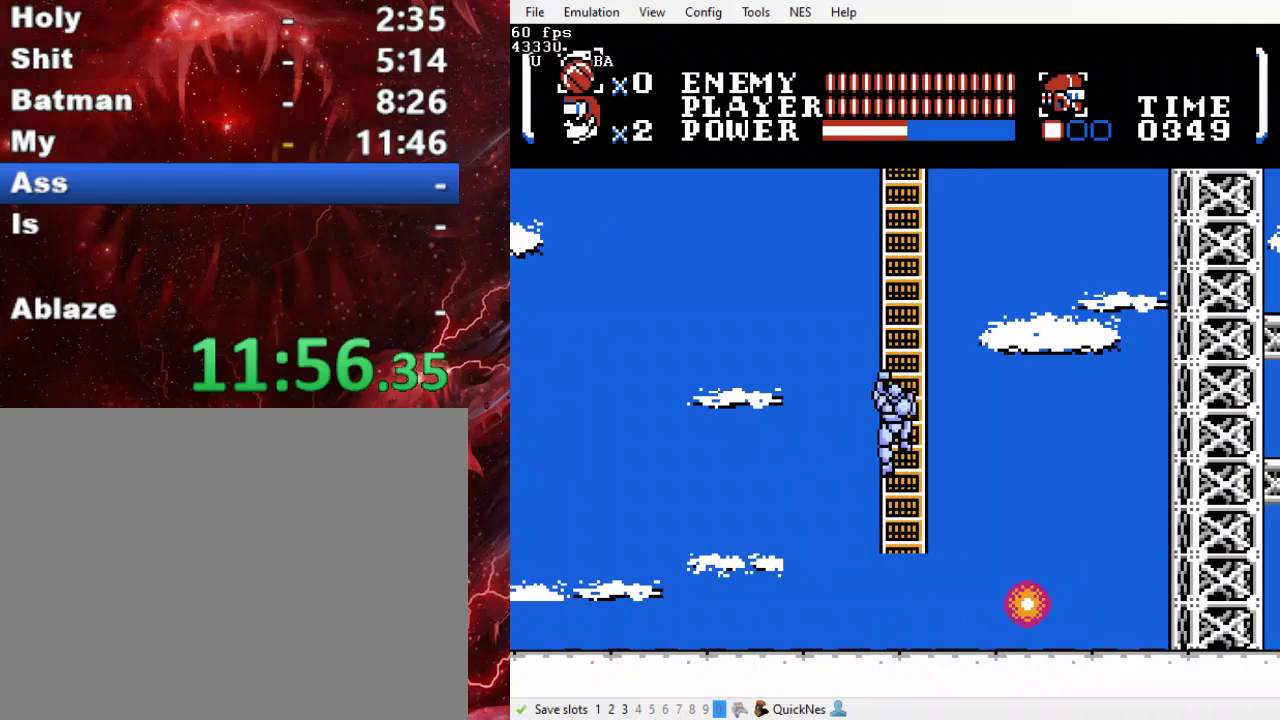
{"buttons": ["DPAD_UP"], "events": []}
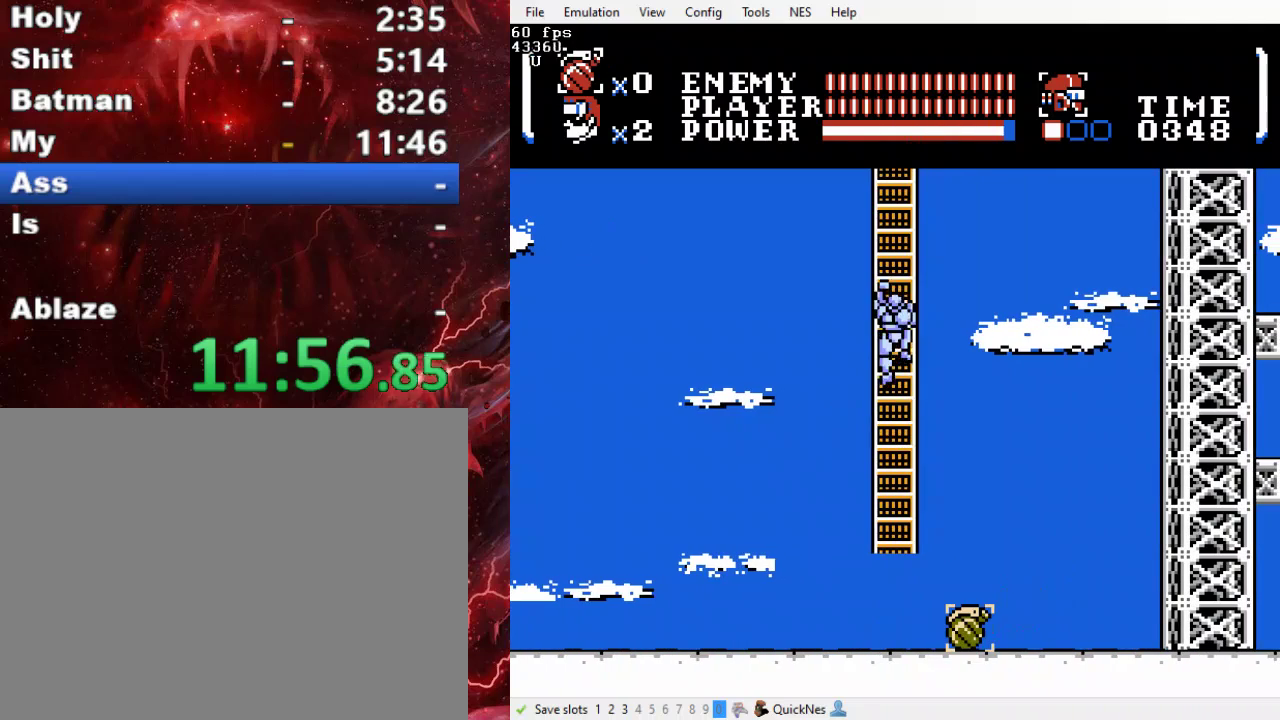
{"buttons": ["DPAD_UP"], "events": []}
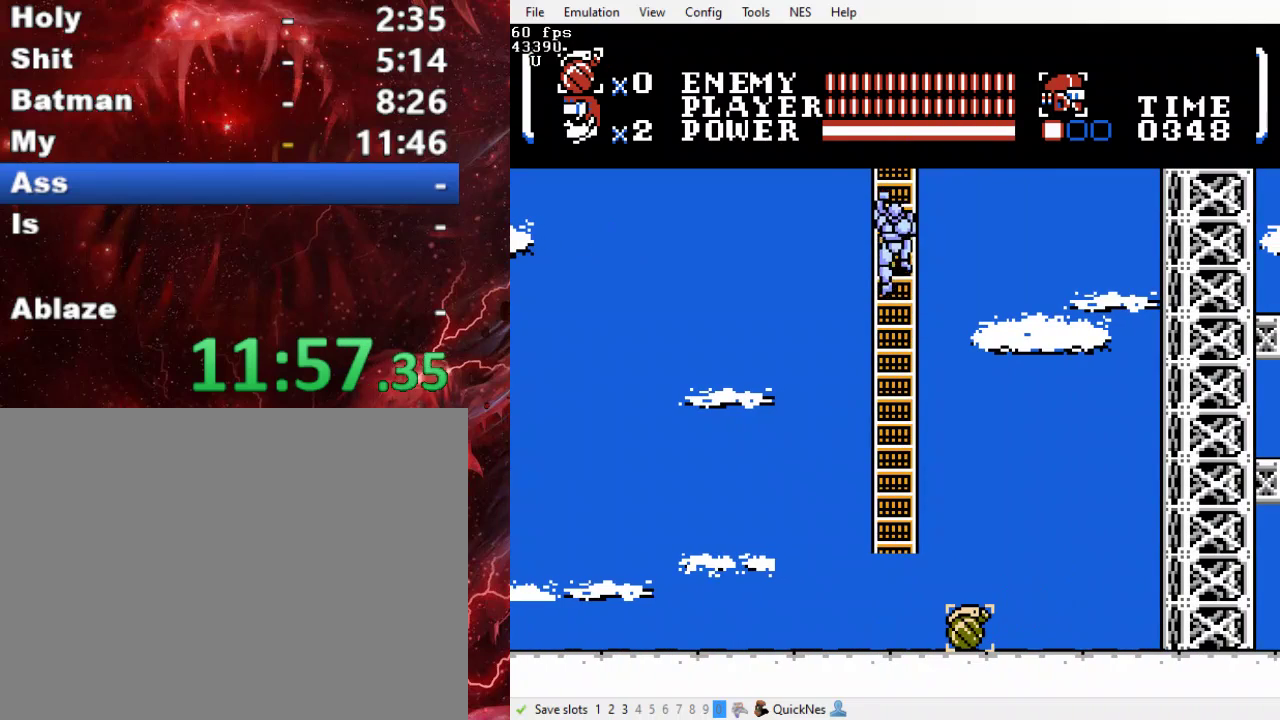
{"buttons": [], "events": [[33, "DPAD_RIGHT", "down"], [33, "DPAD_UP", "up"], [100, "B", "down"], [233, "B", "up"], [433, "DPAD_RIGHT", "up"]]}
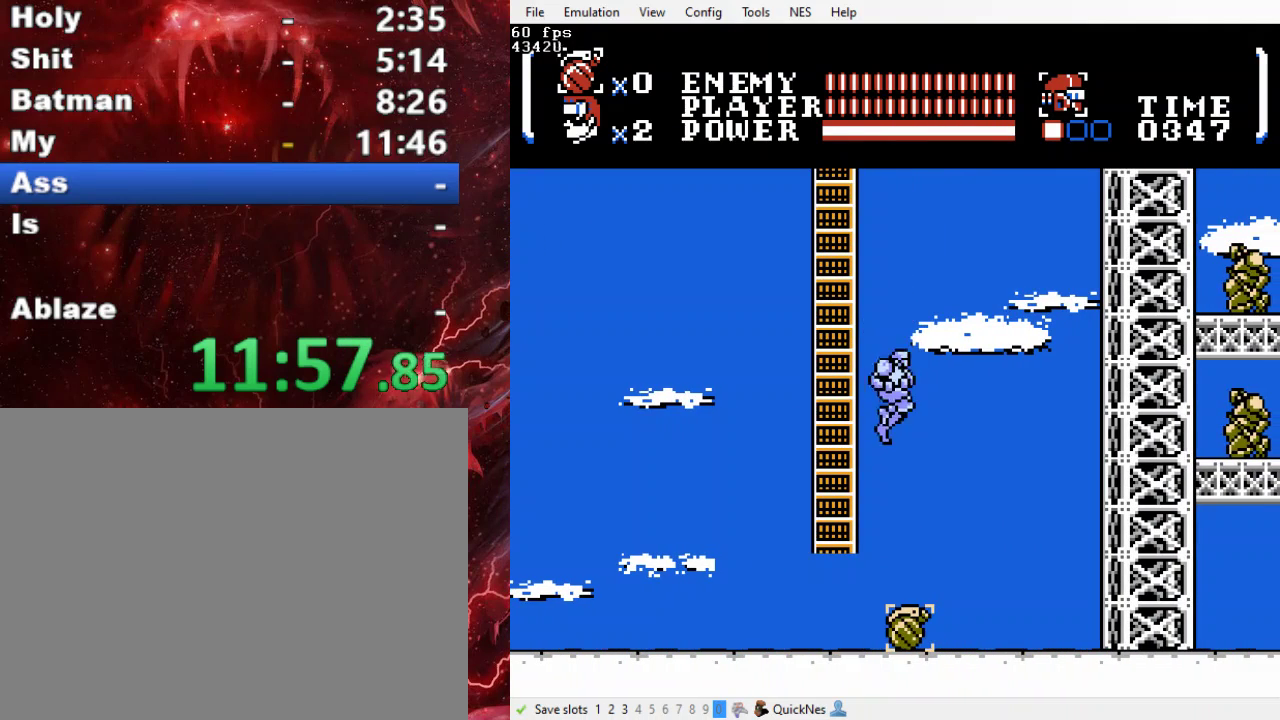
{"buttons": ["DPAD_UP"], "events": [[500, "DPAD_UP", "down"]]}
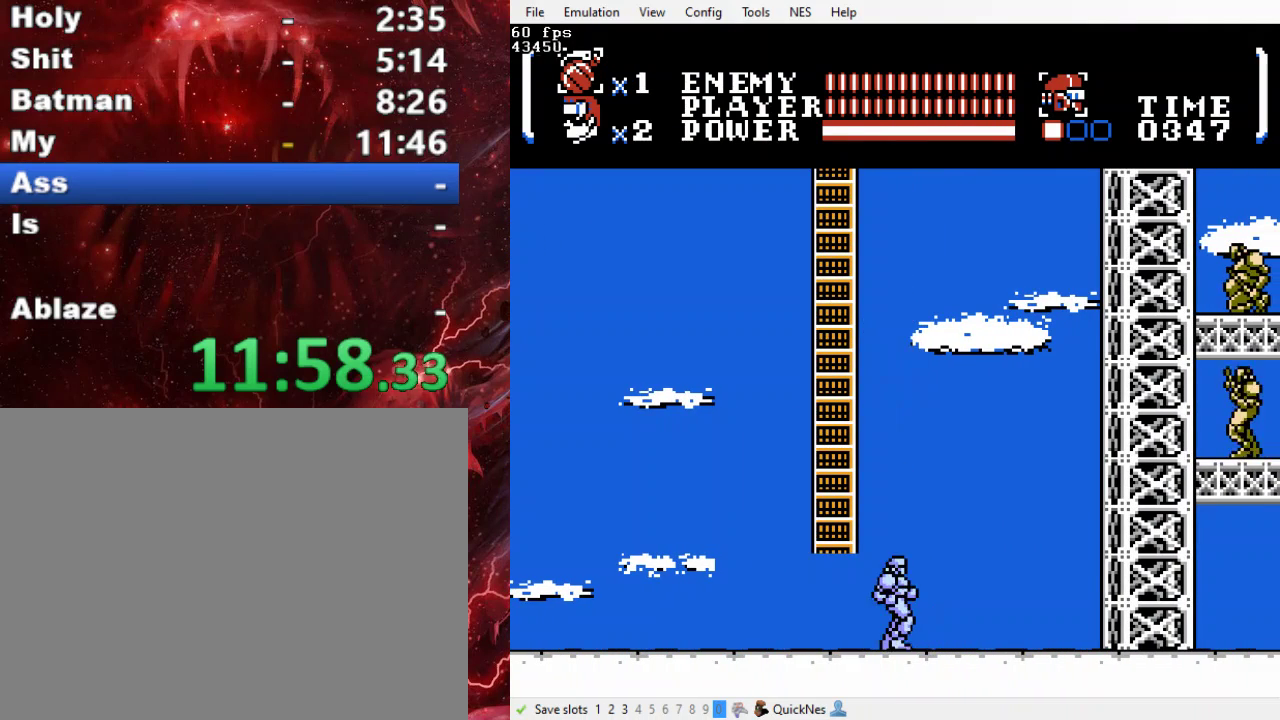
{"buttons": ["DPAD_UP", "DPAD_LEFT"], "events": [[33, "B", "down"], [100, "DPAD_LEFT", "down"], [467, "B", "up"]]}
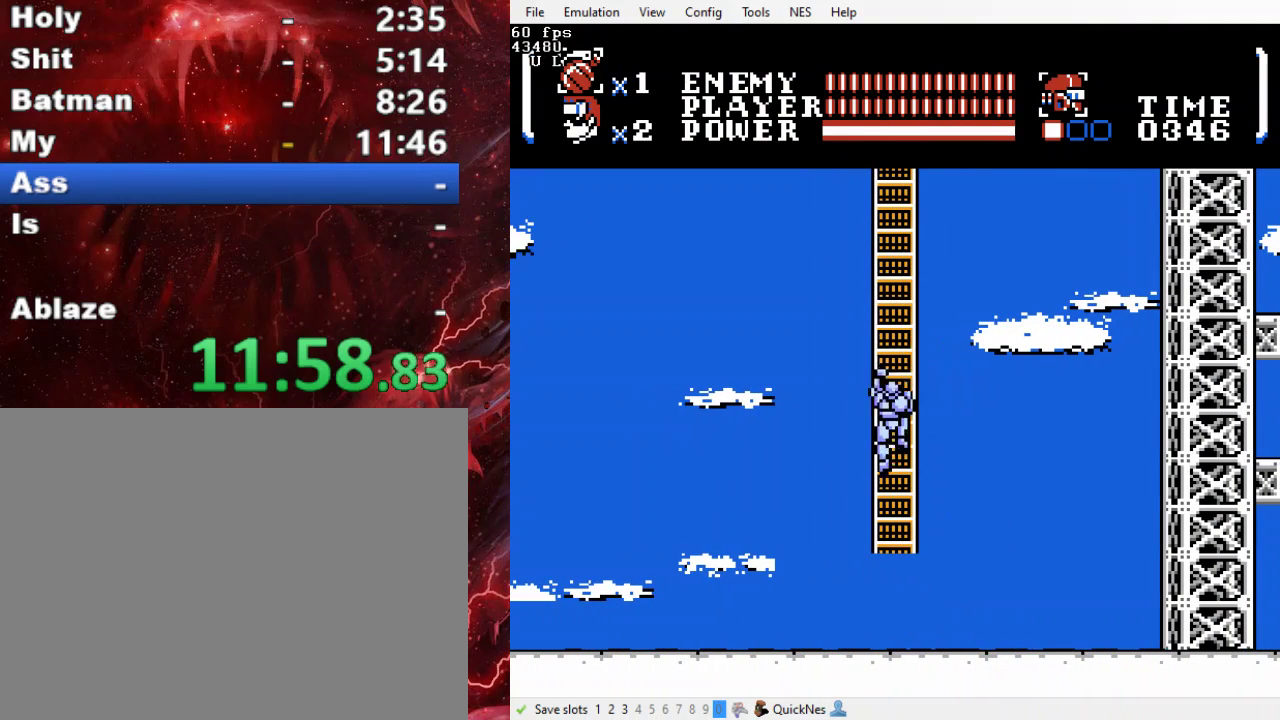
{"buttons": ["DPAD_UP"], "events": [[167, "DPAD_LEFT", "up"]]}
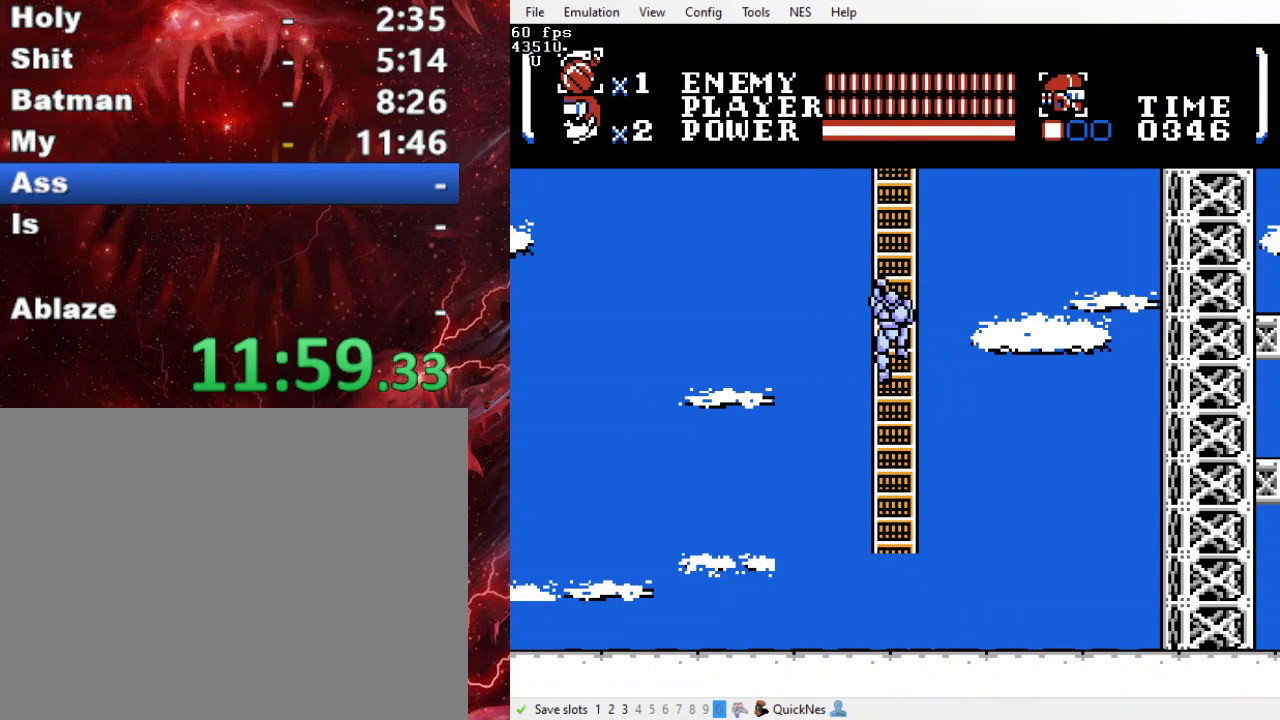
{"buttons": ["DPAD_UP"], "events": []}
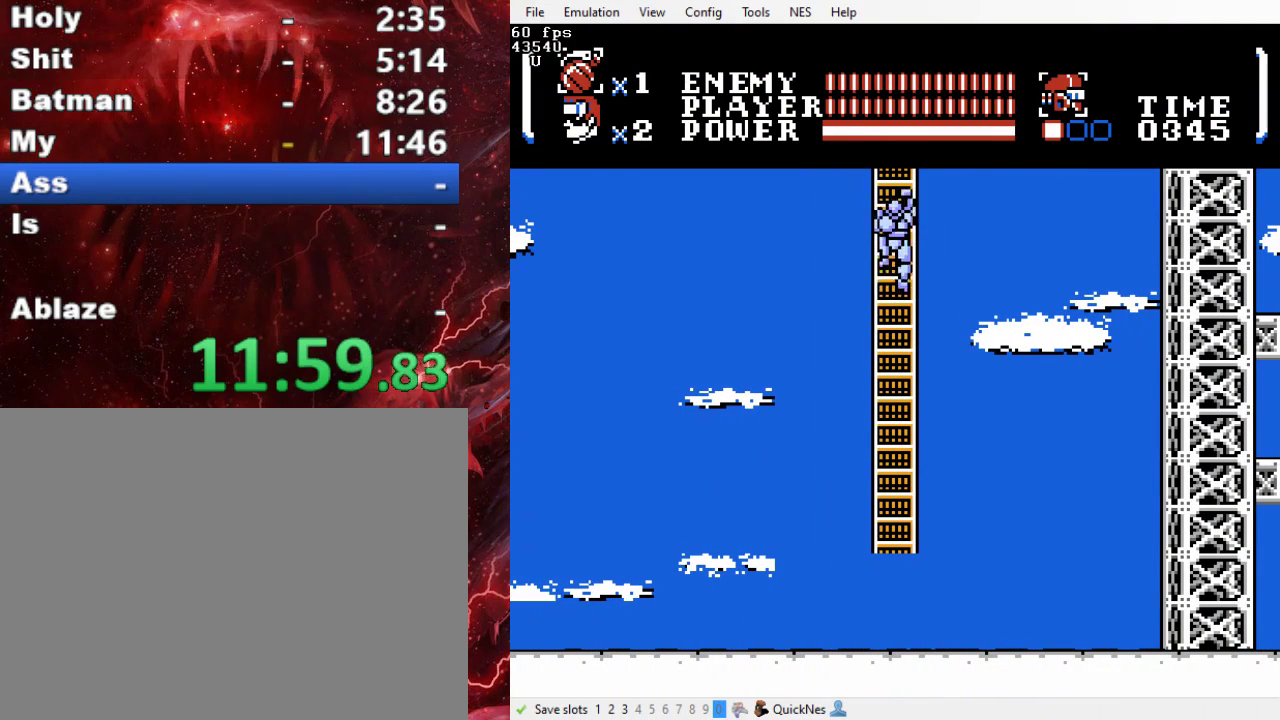
{"buttons": ["DPAD_UP"], "events": []}
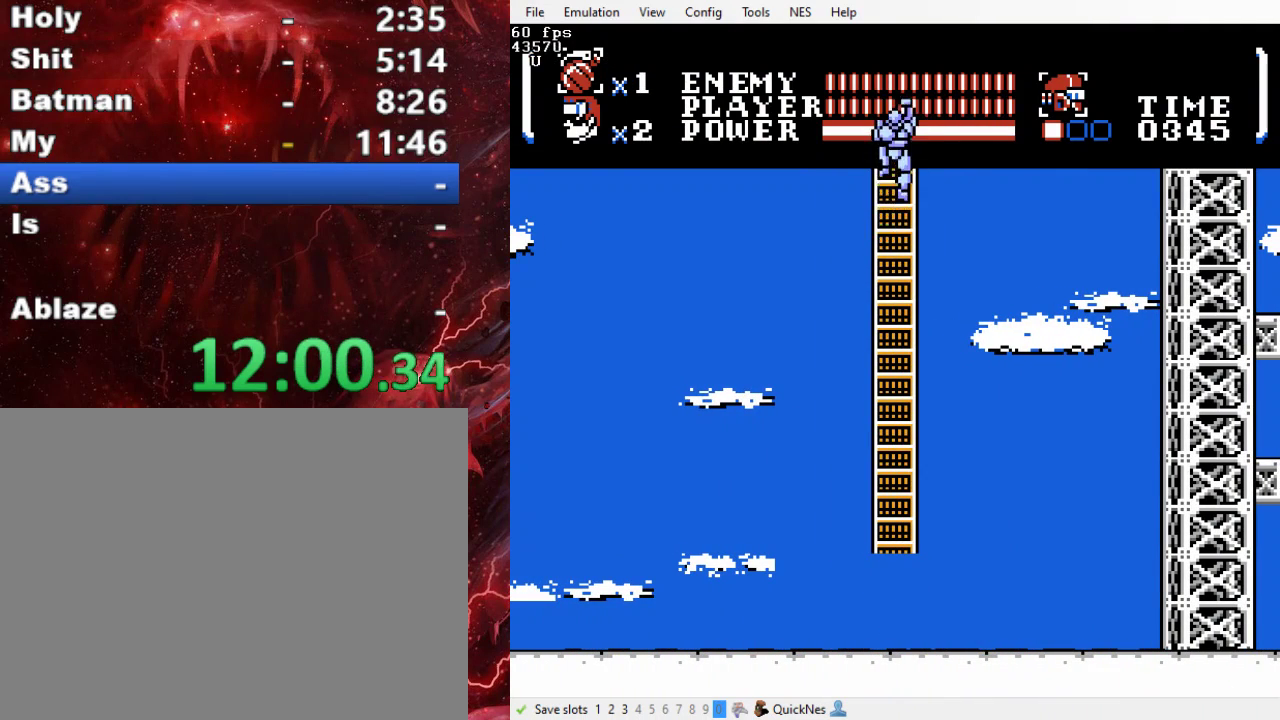
{"buttons": ["DPAD_UP"], "events": []}
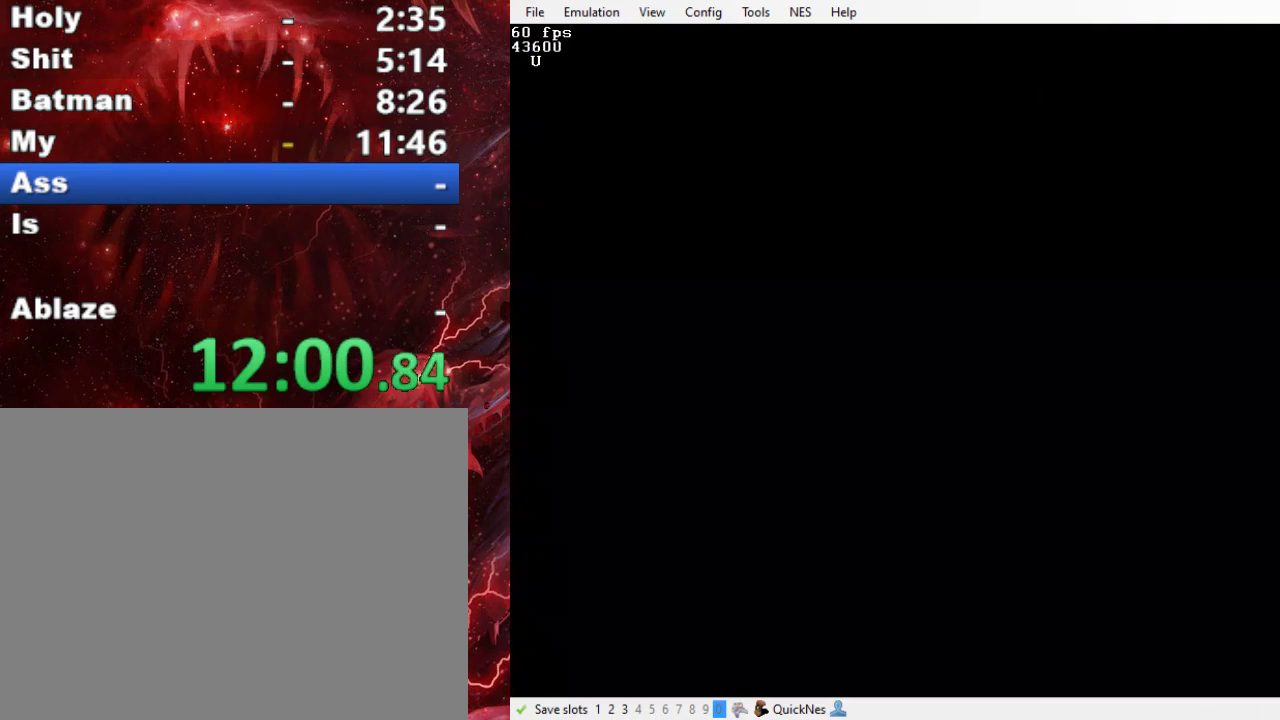
{"buttons": ["DPAD_UP"], "events": []}
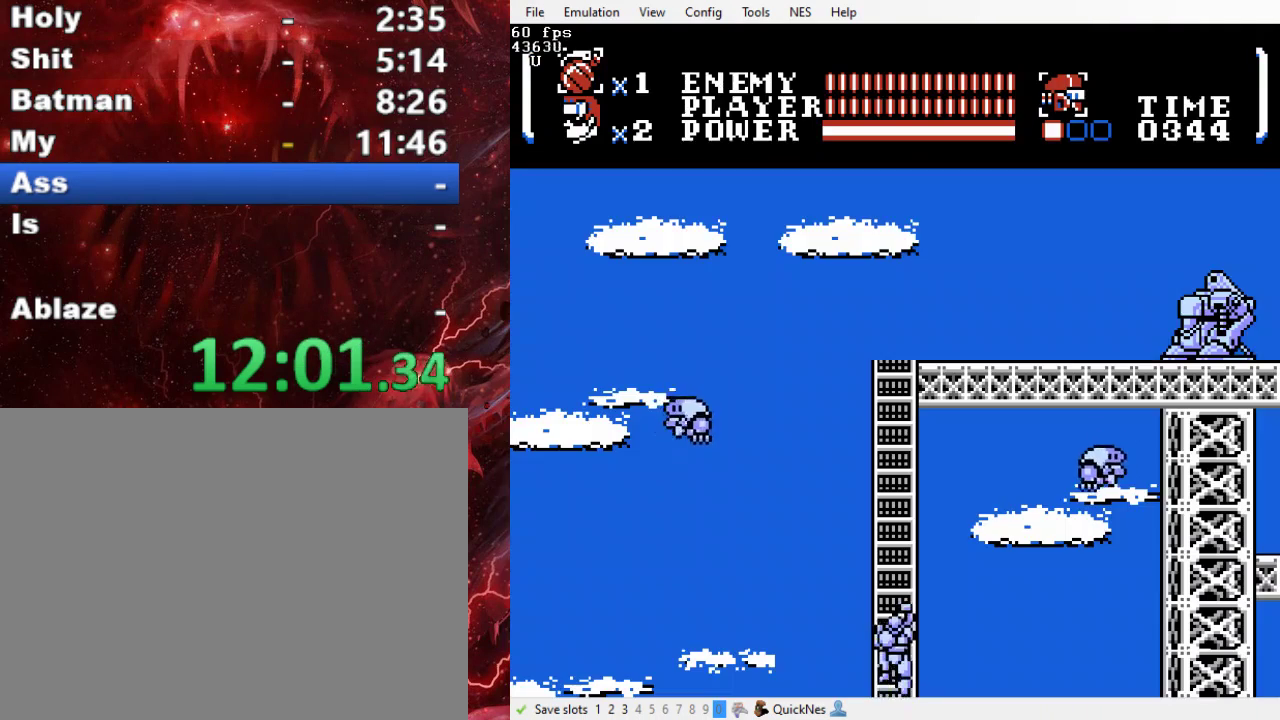
{"buttons": ["DPAD_UP"], "events": []}
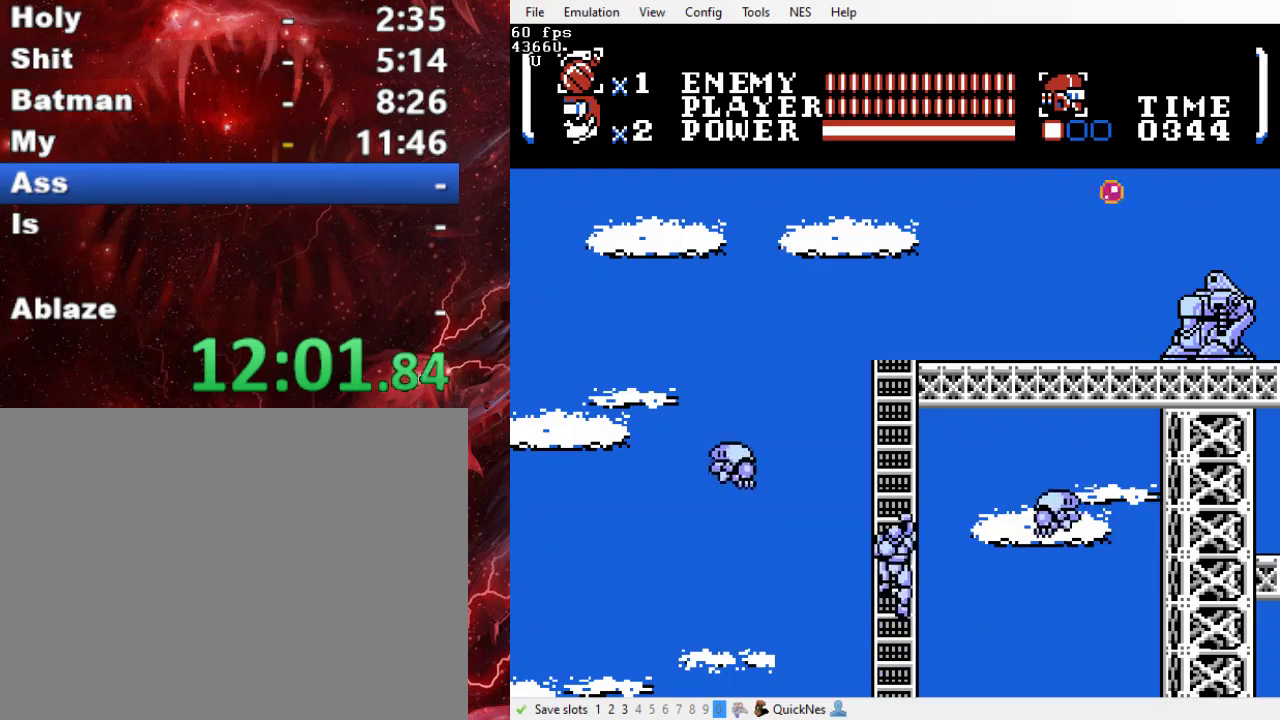
{"buttons": ["DPAD_UP"], "events": []}
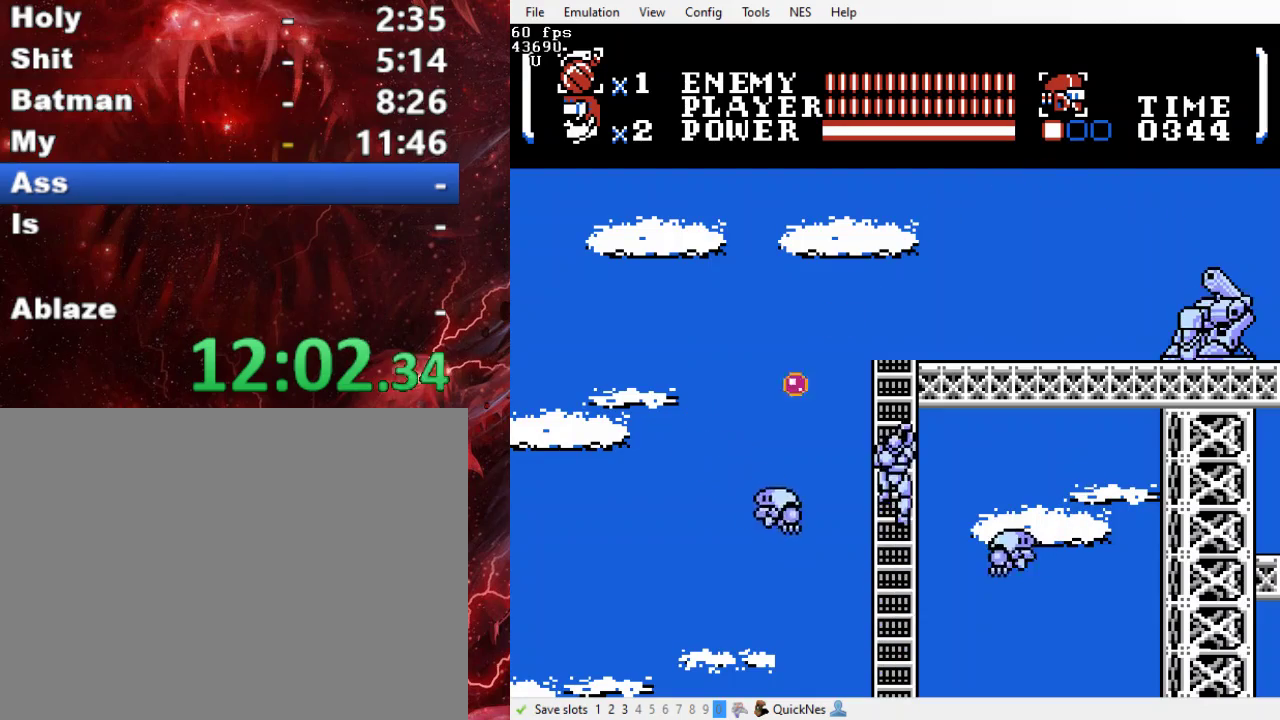
{"buttons": ["DPAD_UP"], "events": []}
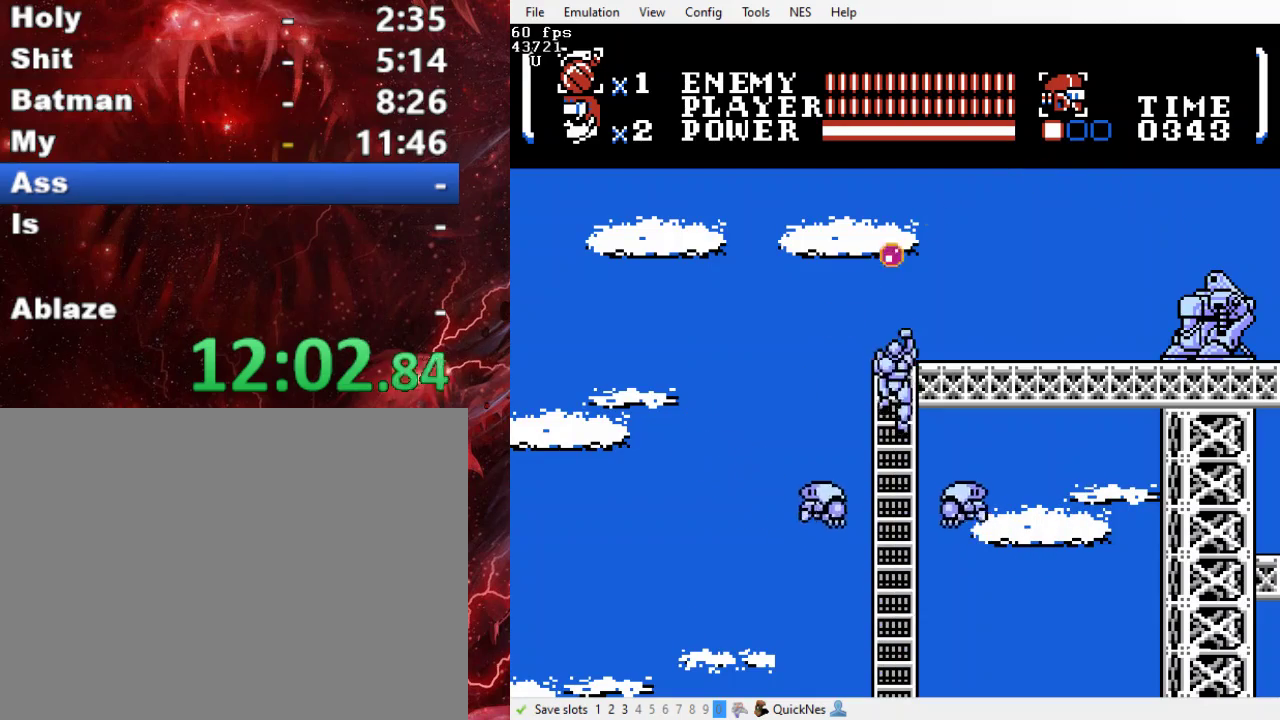
{"buttons": ["DPAD_RIGHT"], "events": [[167, "DPAD_RIGHT", "down"], [167, "DPAD_UP", "up"]]}
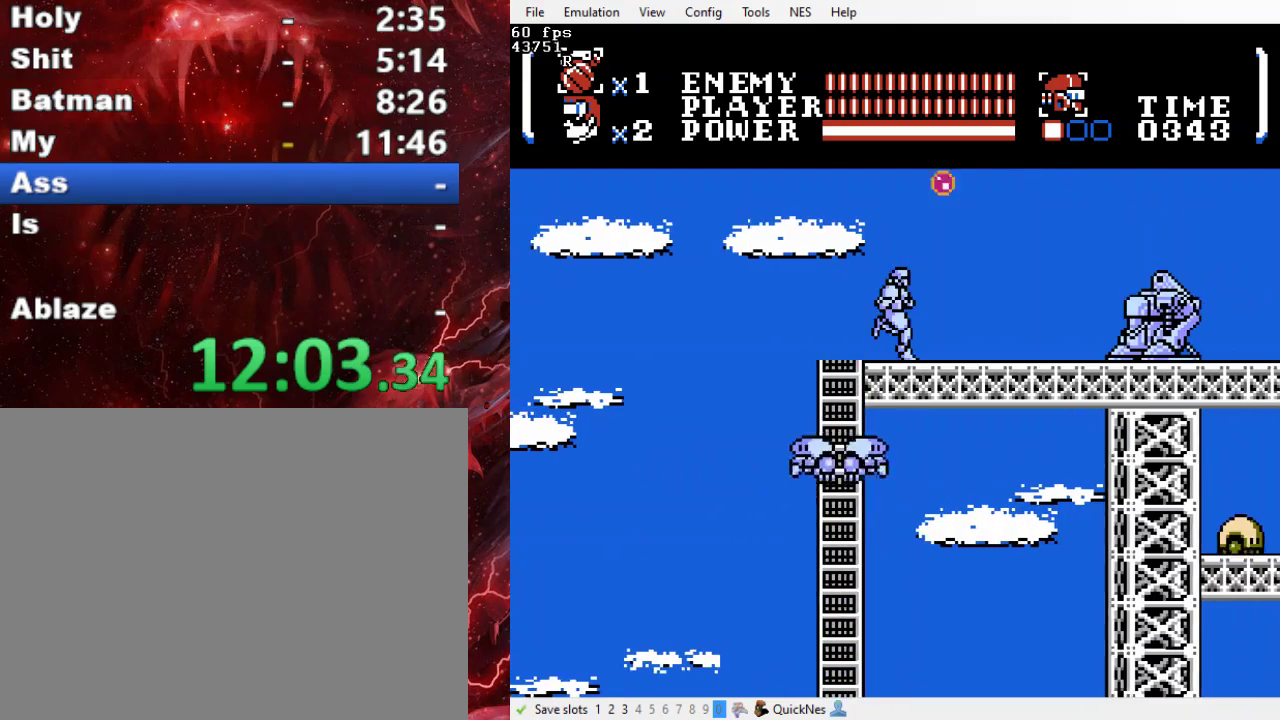
{"buttons": ["DPAD_RIGHT"], "events": []}
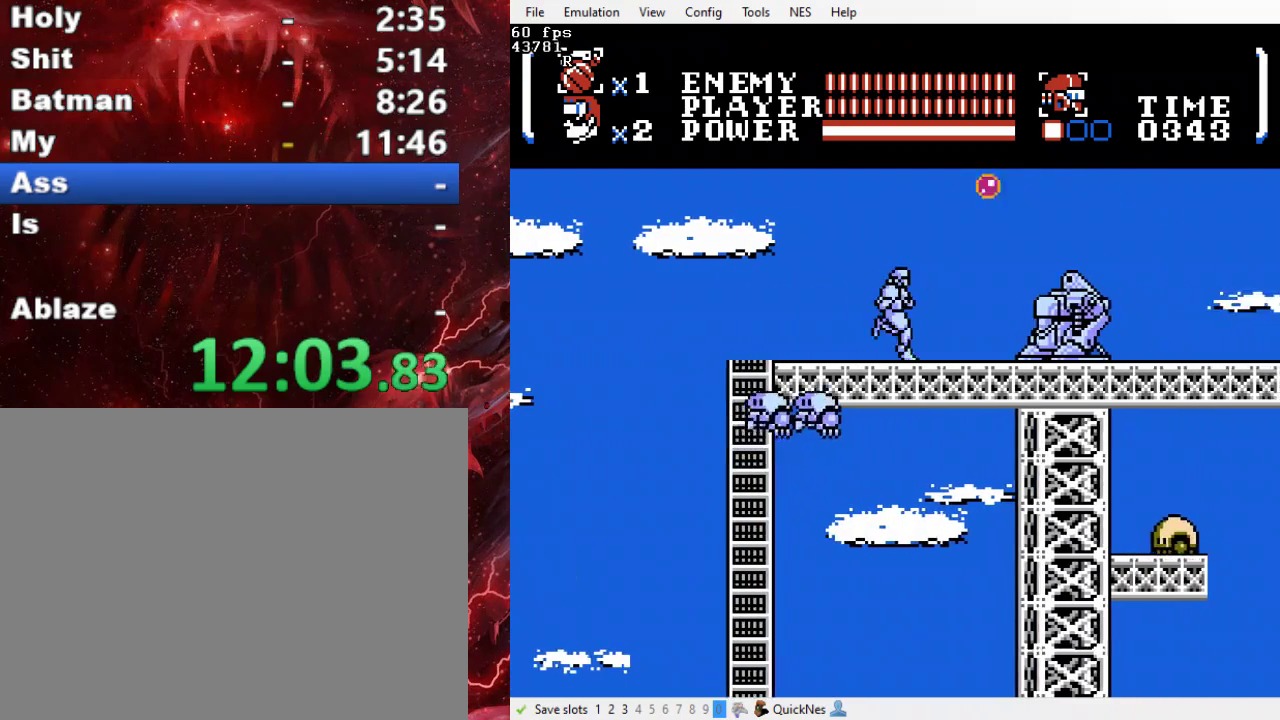
{"buttons": ["Y", "DPAD_RIGHT"], "events": [[467, "Y", "down"]]}
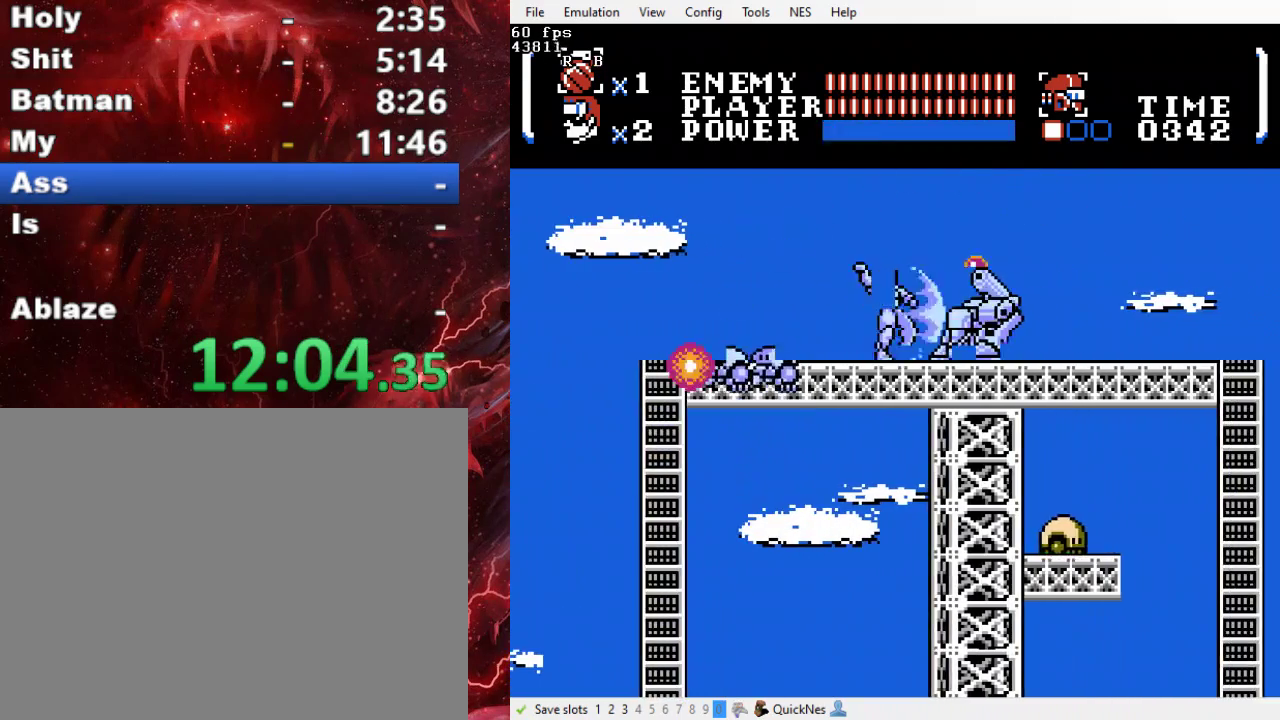
{"buttons": ["DPAD_RIGHT"], "events": [[233, "Y", "up"]]}
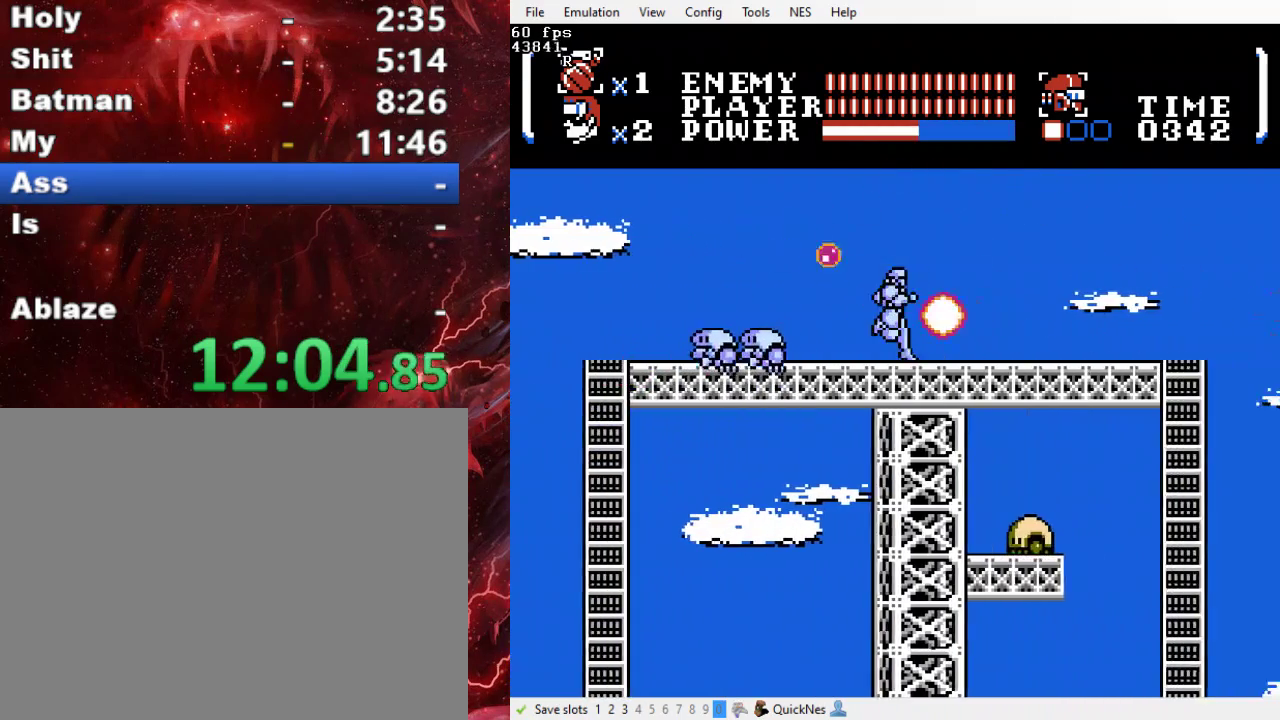
{"buttons": ["DPAD_RIGHT"], "events": []}
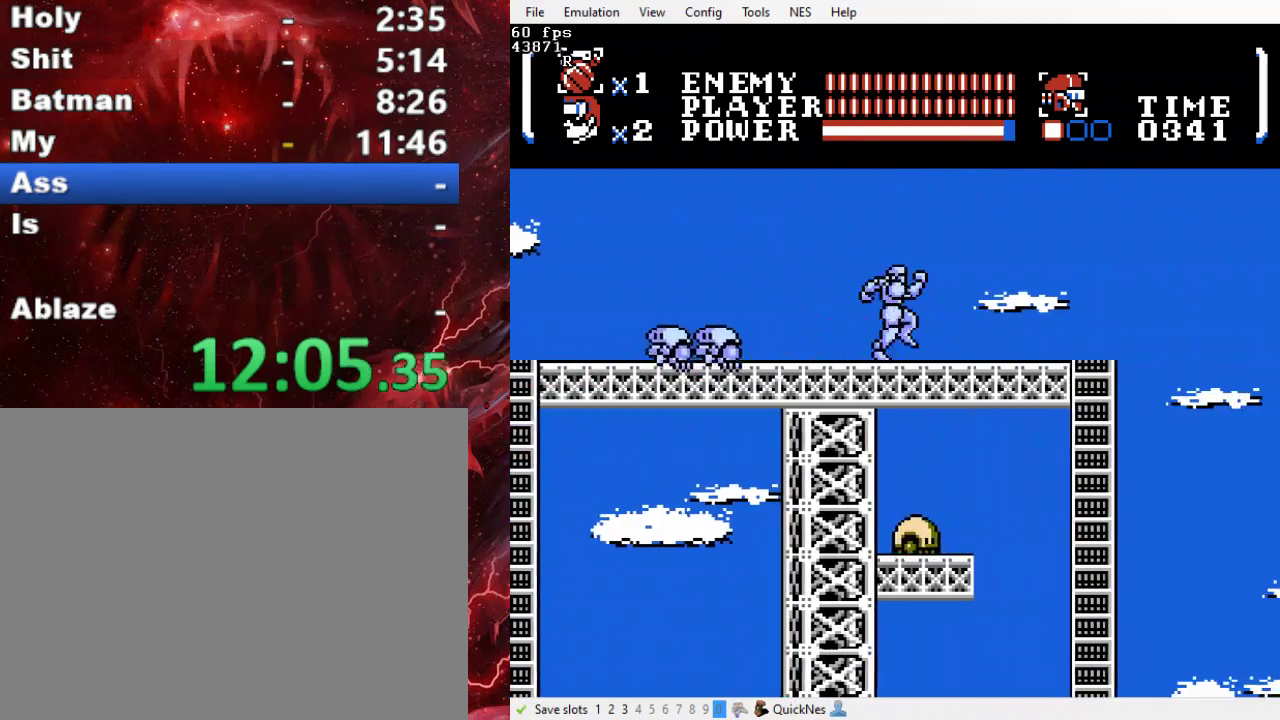
{"buttons": ["DPAD_RIGHT"], "events": []}
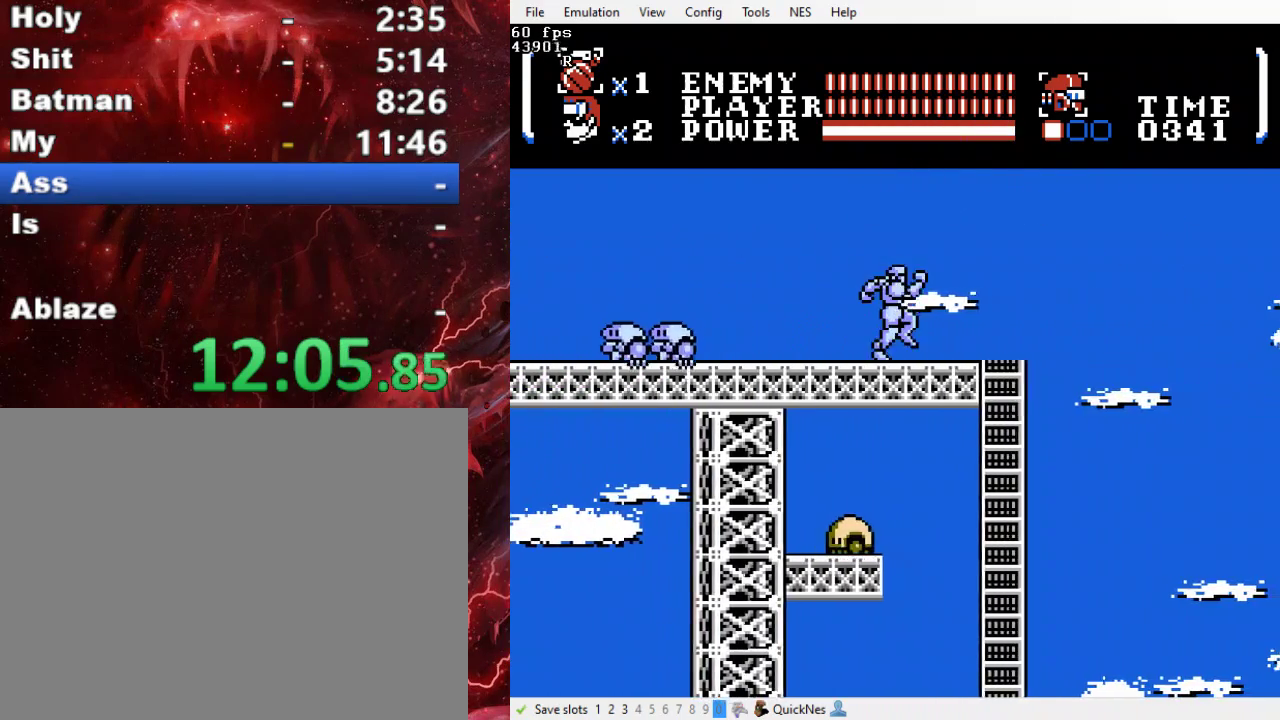
{"buttons": ["DPAD_RIGHT"], "events": []}